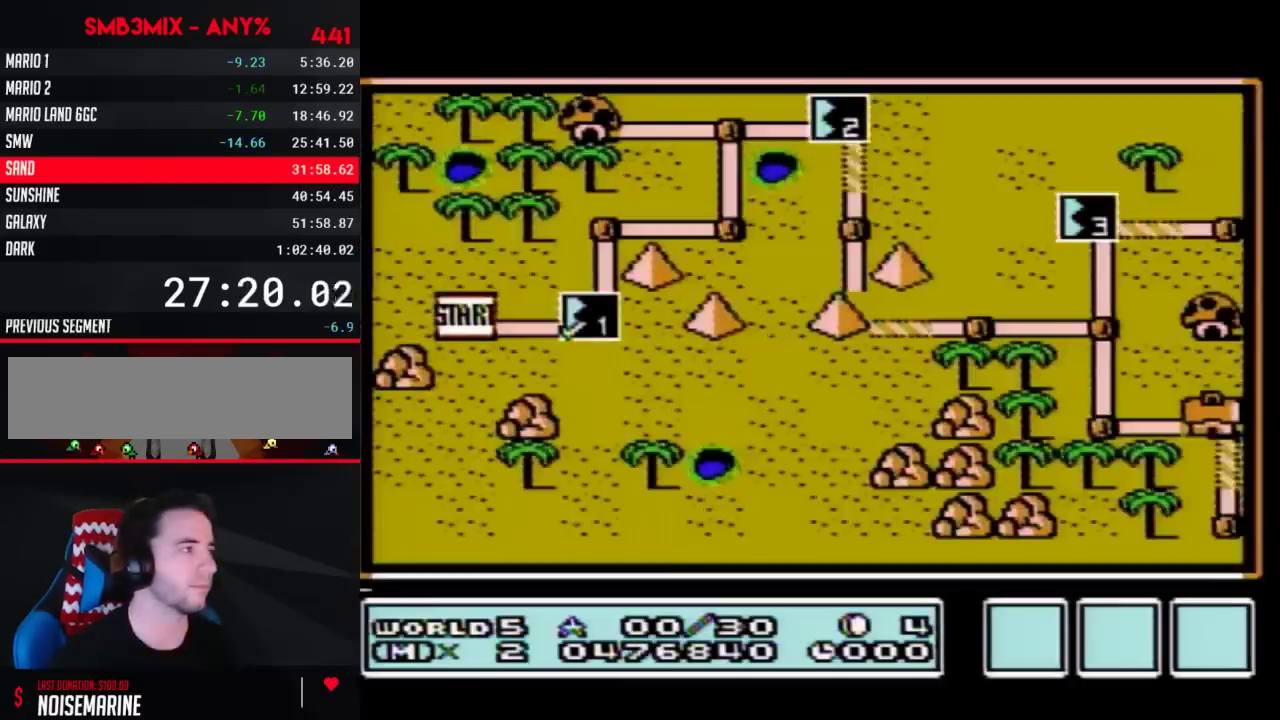
Gameplay with a controller (Nintendo layout); each line is a JSON object with the inputs held at the frame after it. "events" lists button and stick changes between this image and that frame as [ms after this image, input, new state], when the widget could be followed in between. Not read: L3 R3.
{"buttons": ["DPAD_DOWN"], "events": [[383, "DPAD_DOWN", "down"]]}
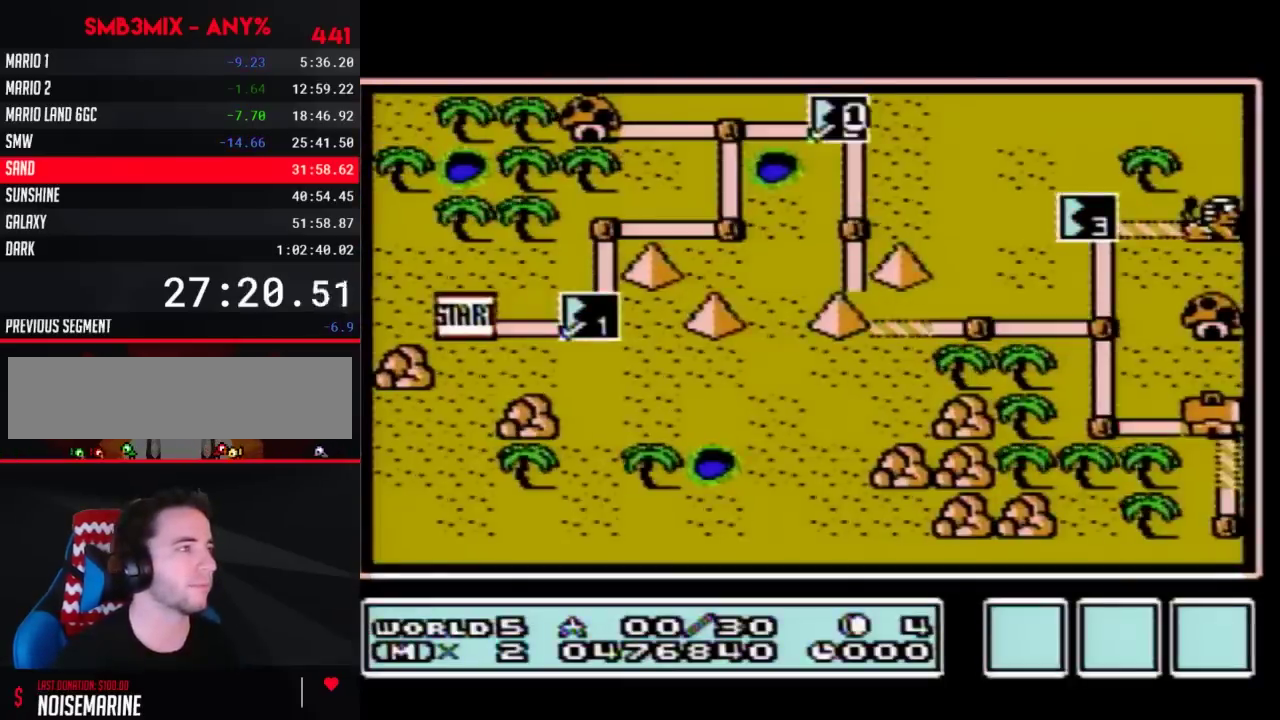
{"buttons": ["DPAD_DOWN"], "events": []}
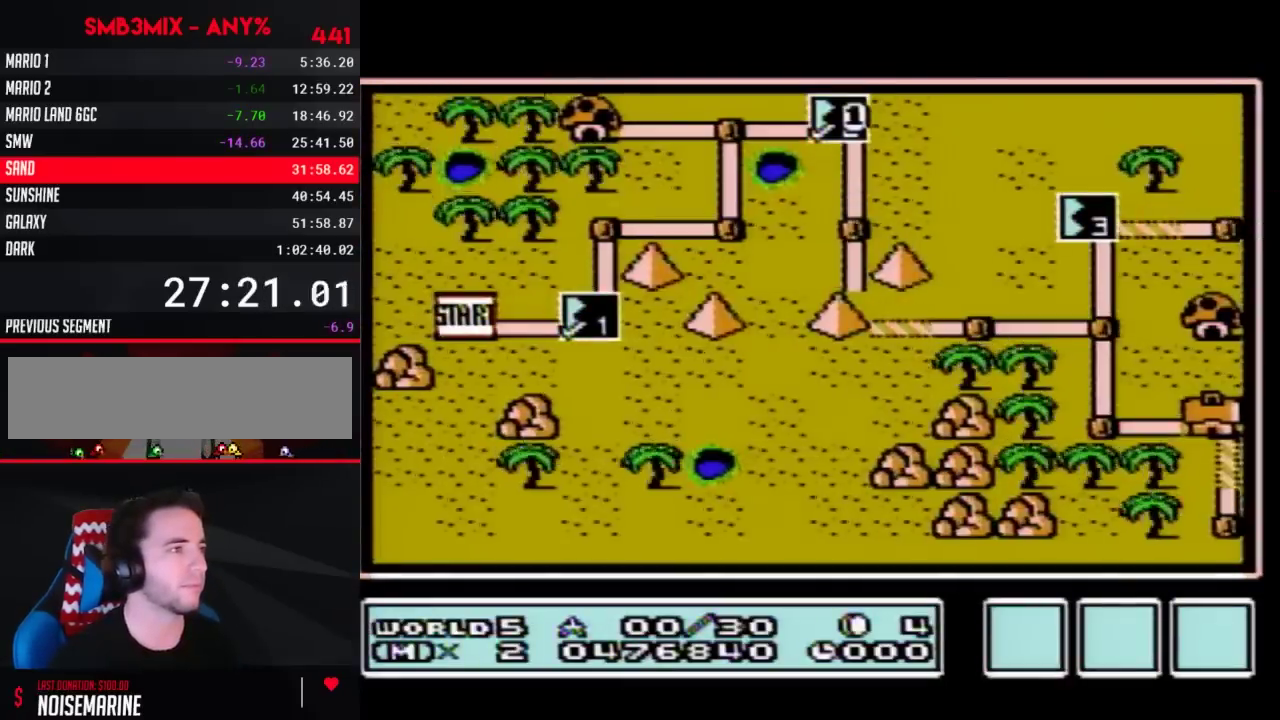
{"buttons": ["DPAD_DOWN"], "events": []}
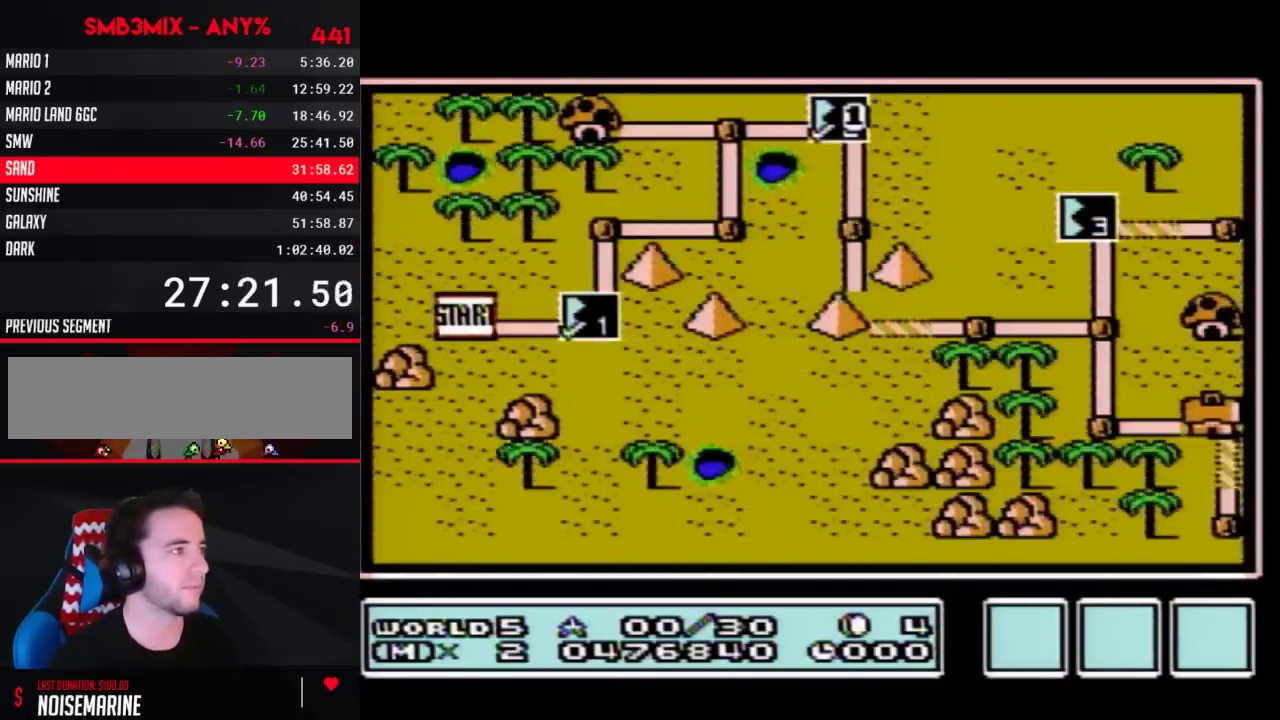
{"buttons": ["DPAD_DOWN"], "events": []}
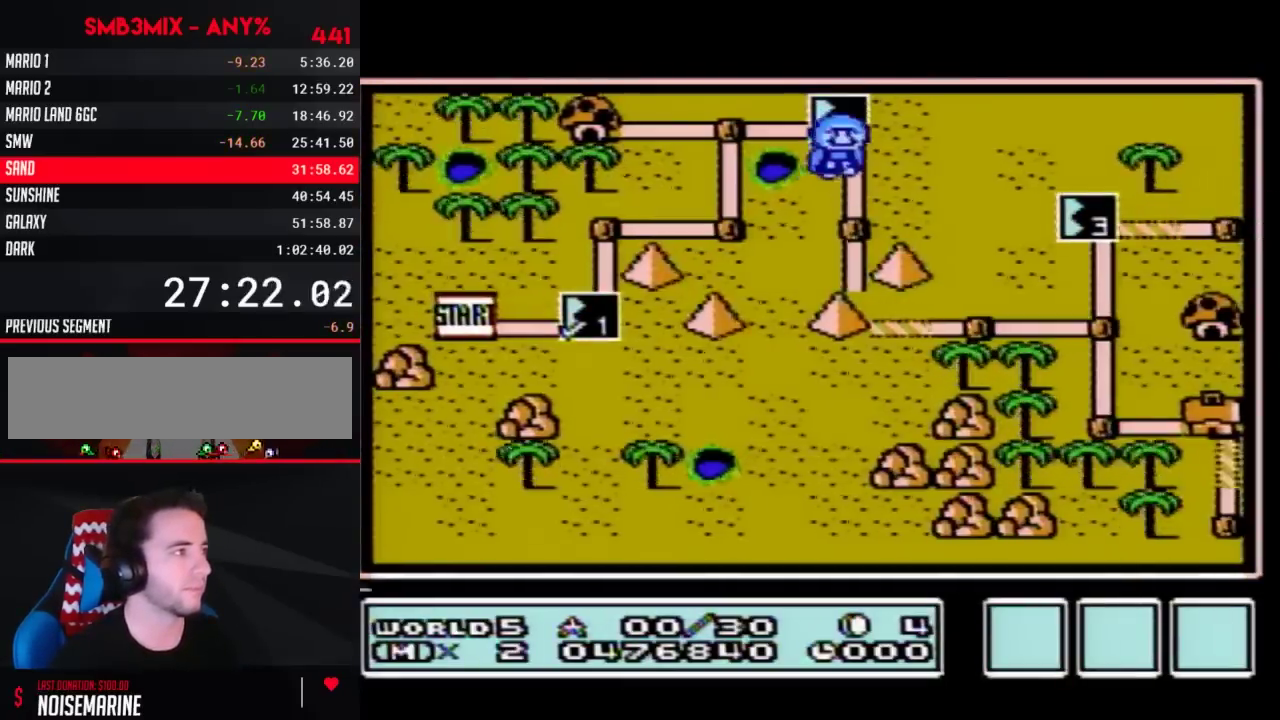
{"buttons": ["DPAD_DOWN"], "events": [[133, "DPAD_DOWN", "up"], [233, "DPAD_DOWN", "down"]]}
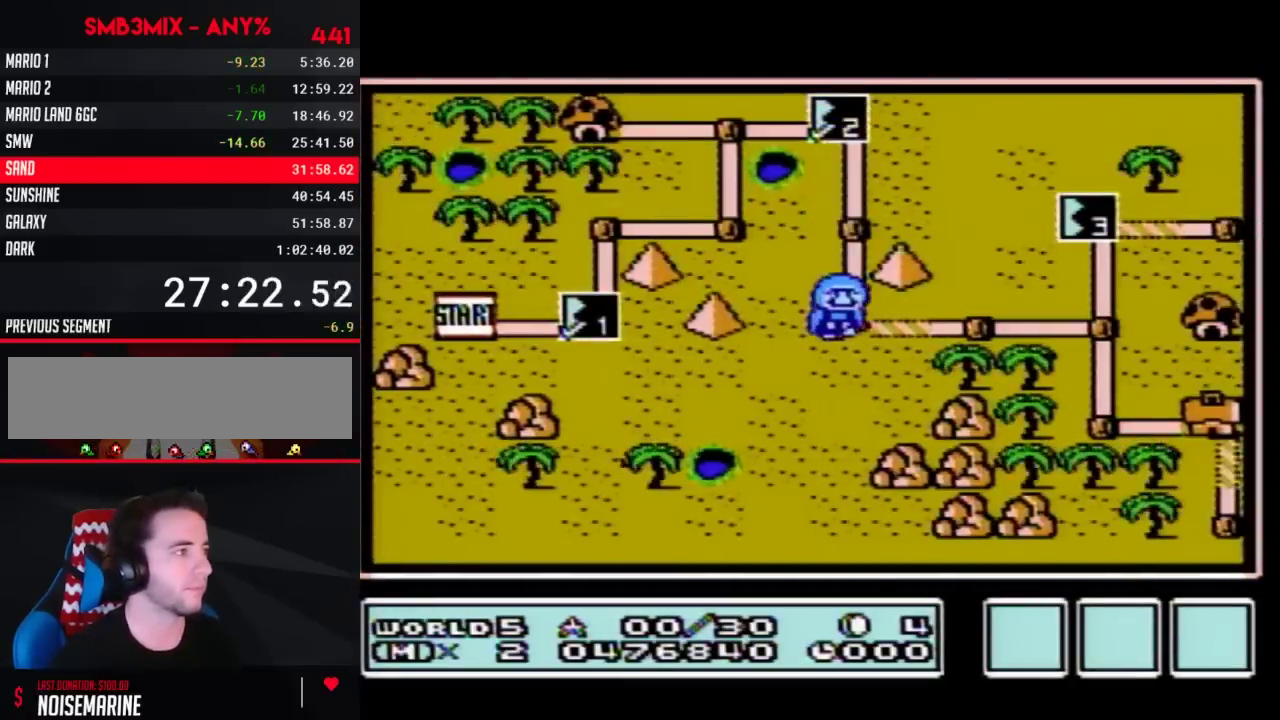
{"buttons": ["DPAD_DOWN"], "events": []}
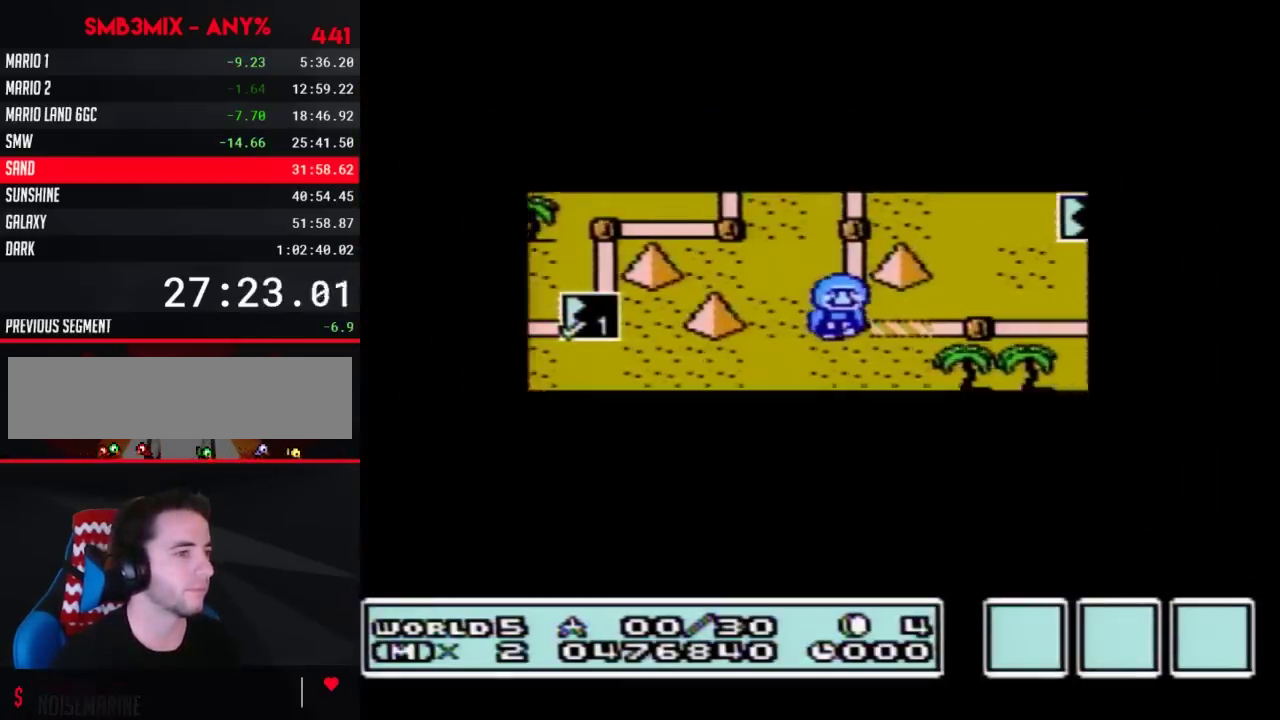
{"buttons": [], "events": [[417, "DPAD_DOWN", "up"]]}
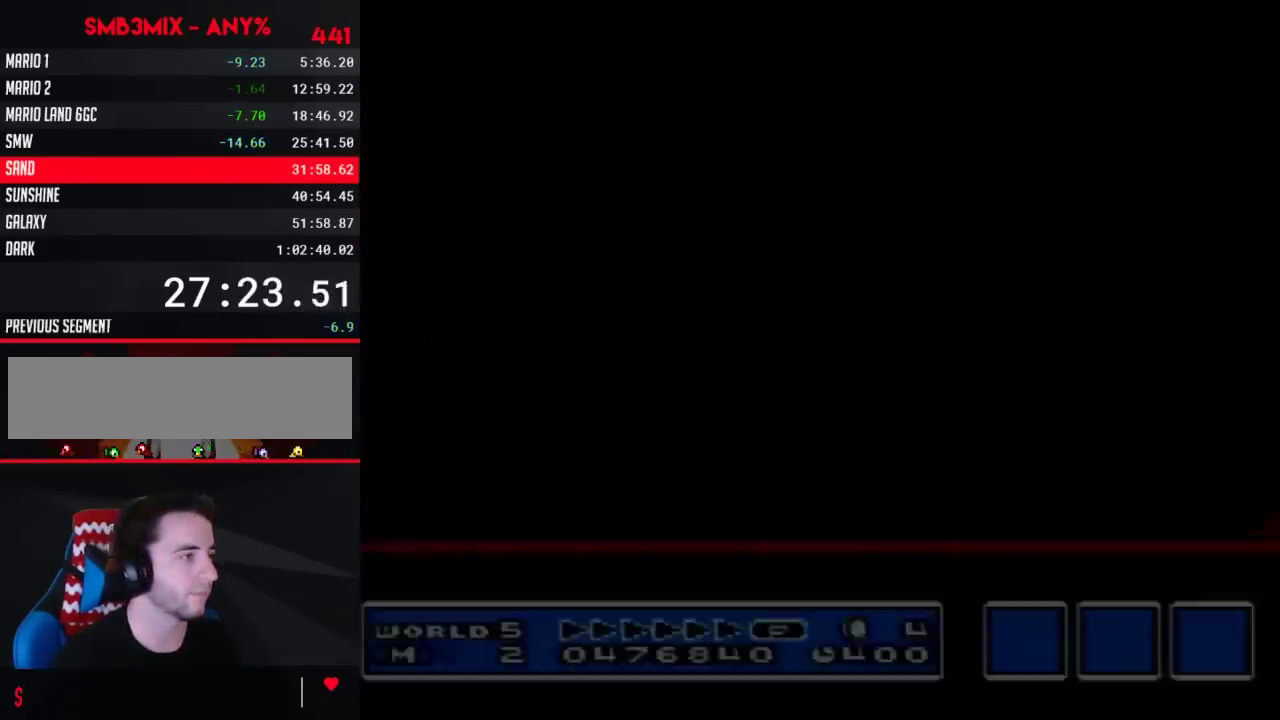
{"buttons": ["B", "DPAD_RIGHT"], "events": [[50, "B", "down"], [50, "DPAD_RIGHT", "down"]]}
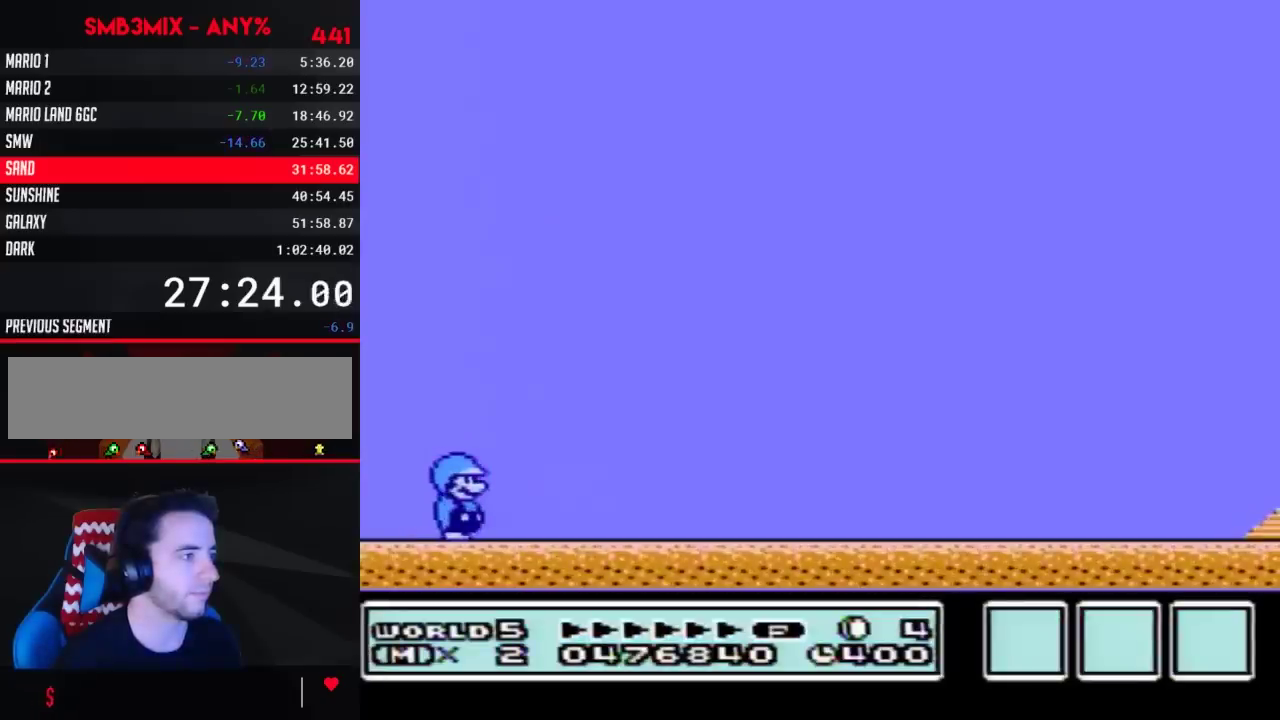
{"buttons": ["B", "DPAD_RIGHT"], "events": []}
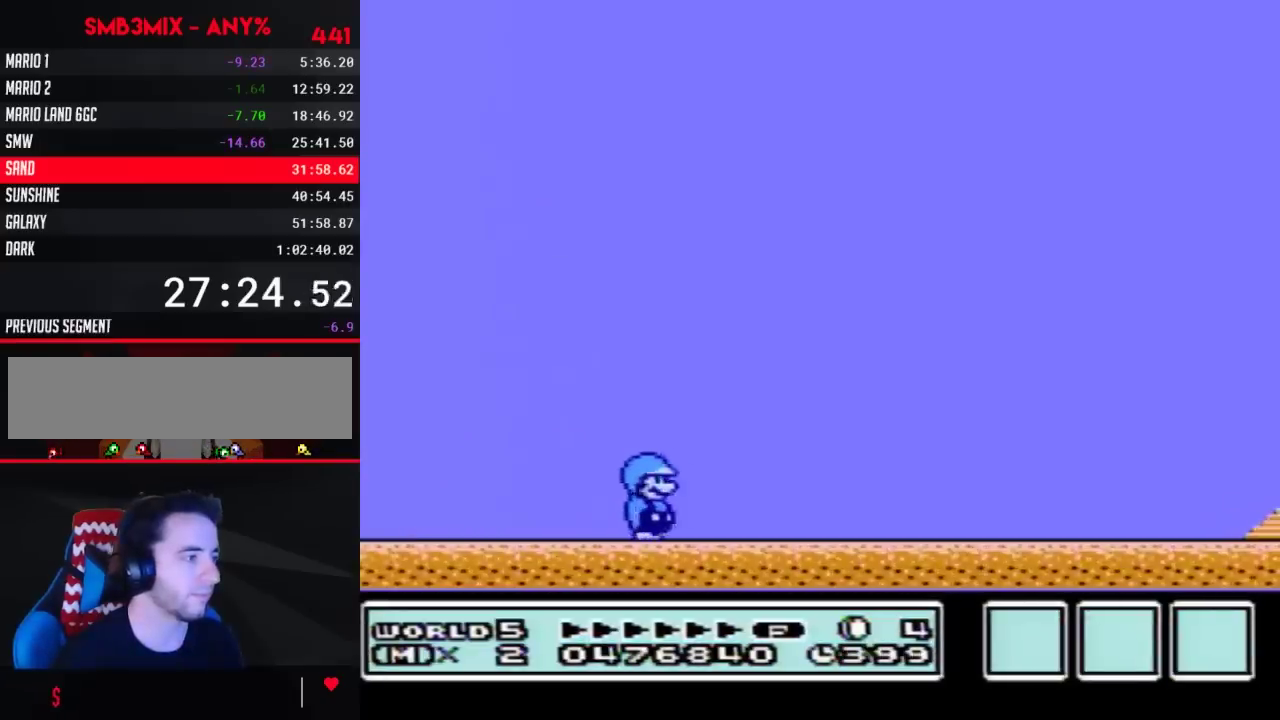
{"buttons": ["B", "DPAD_RIGHT"], "events": []}
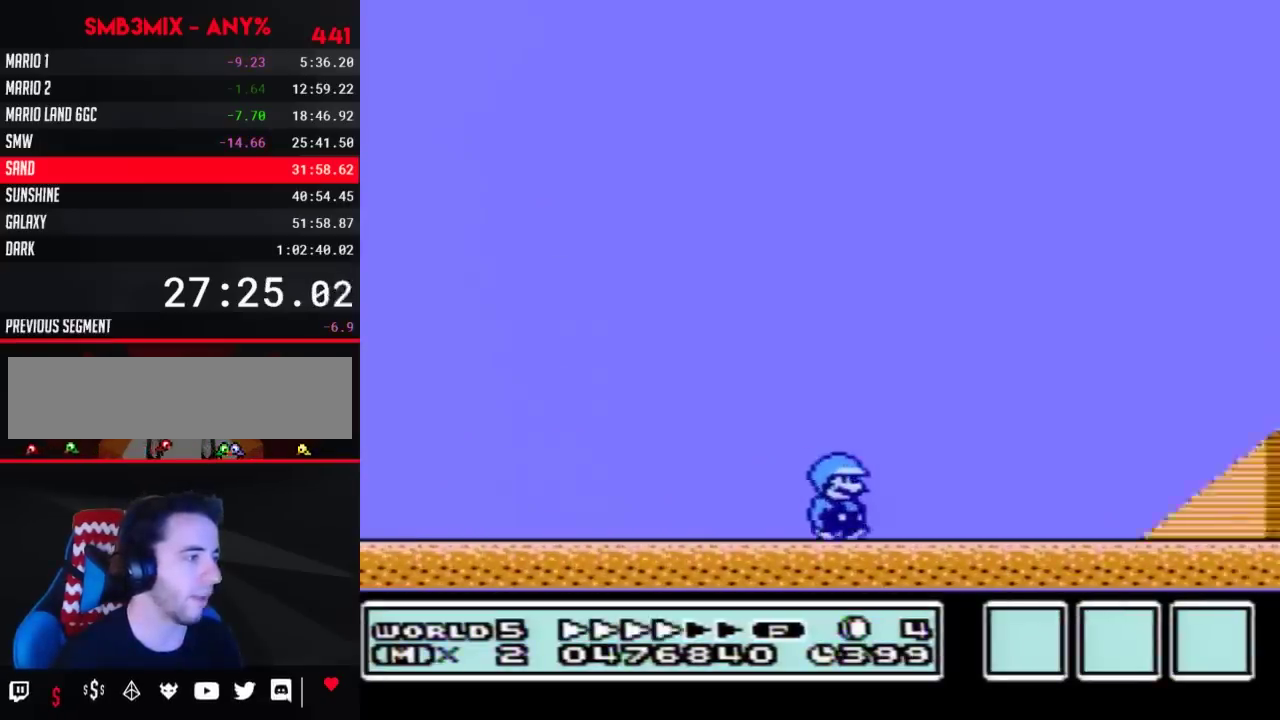
{"buttons": ["B", "DPAD_RIGHT"], "events": []}
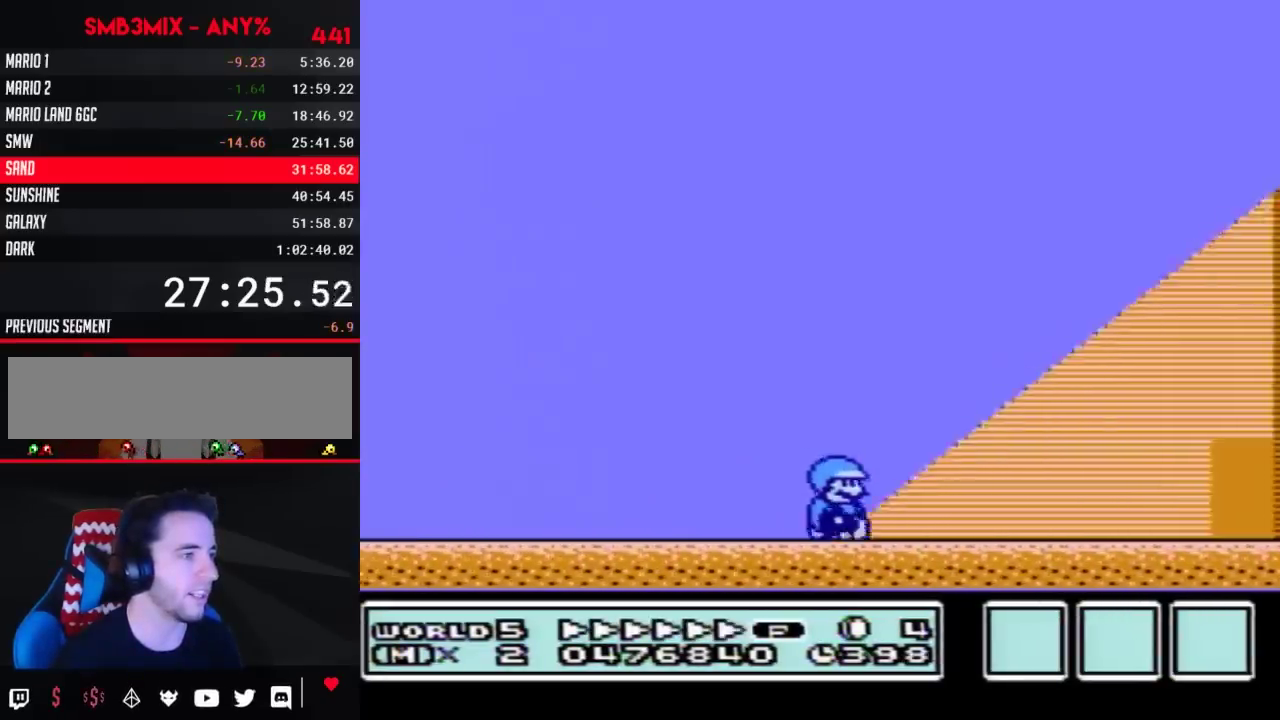
{"buttons": ["B"], "events": [[483, "DPAD_RIGHT", "up"]]}
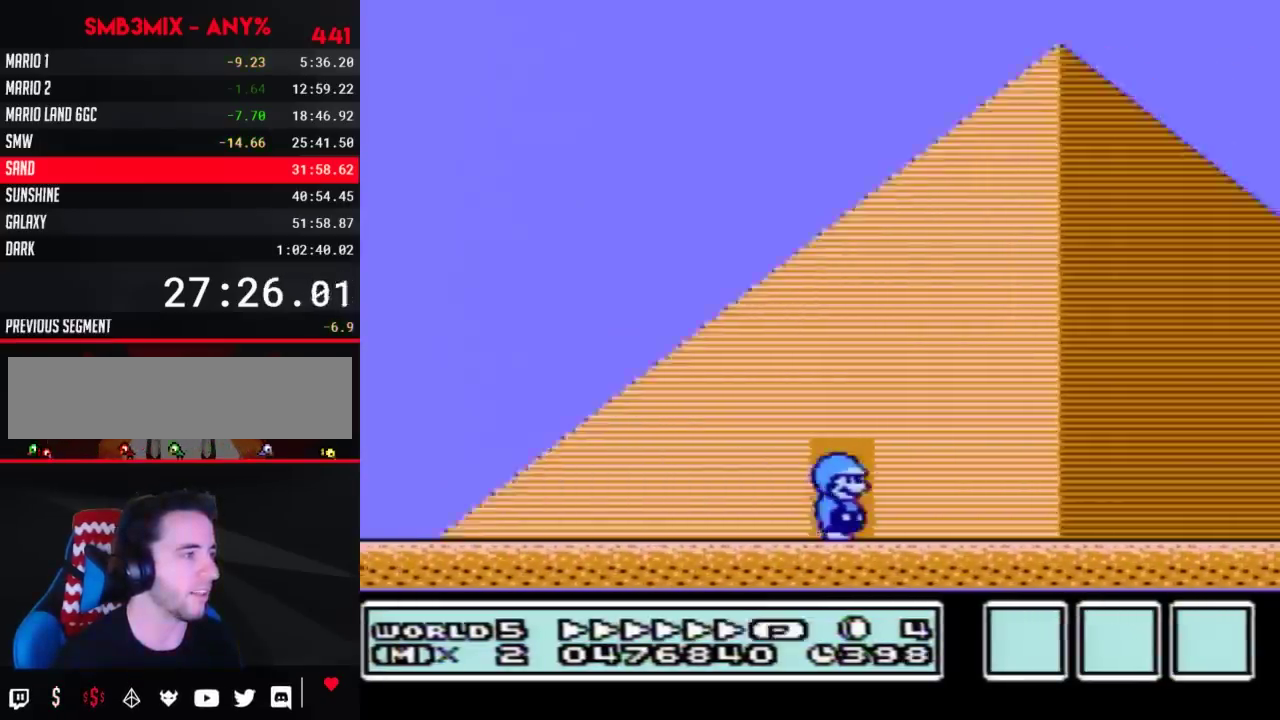
{"buttons": ["B", "DPAD_RIGHT"], "events": [[50, "DPAD_UP", "down"], [133, "DPAD_UP", "up"], [233, "DPAD_RIGHT", "down"]]}
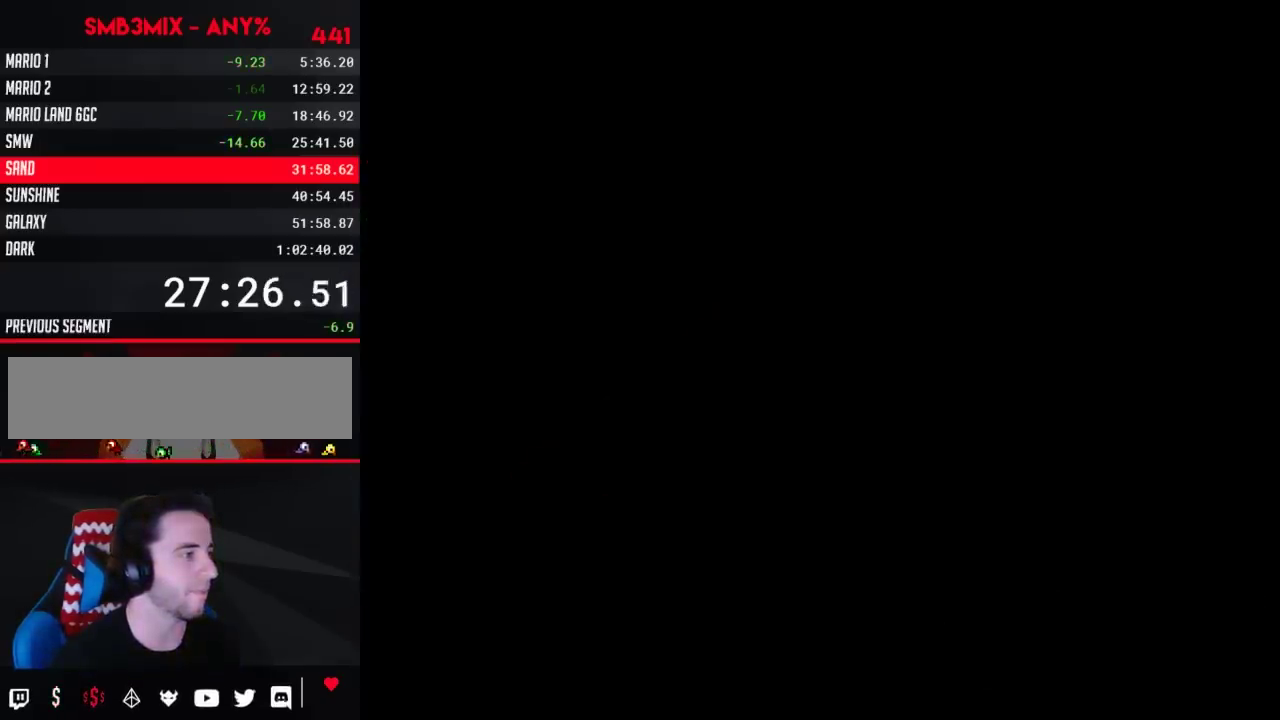
{"buttons": ["B", "DPAD_RIGHT"], "events": []}
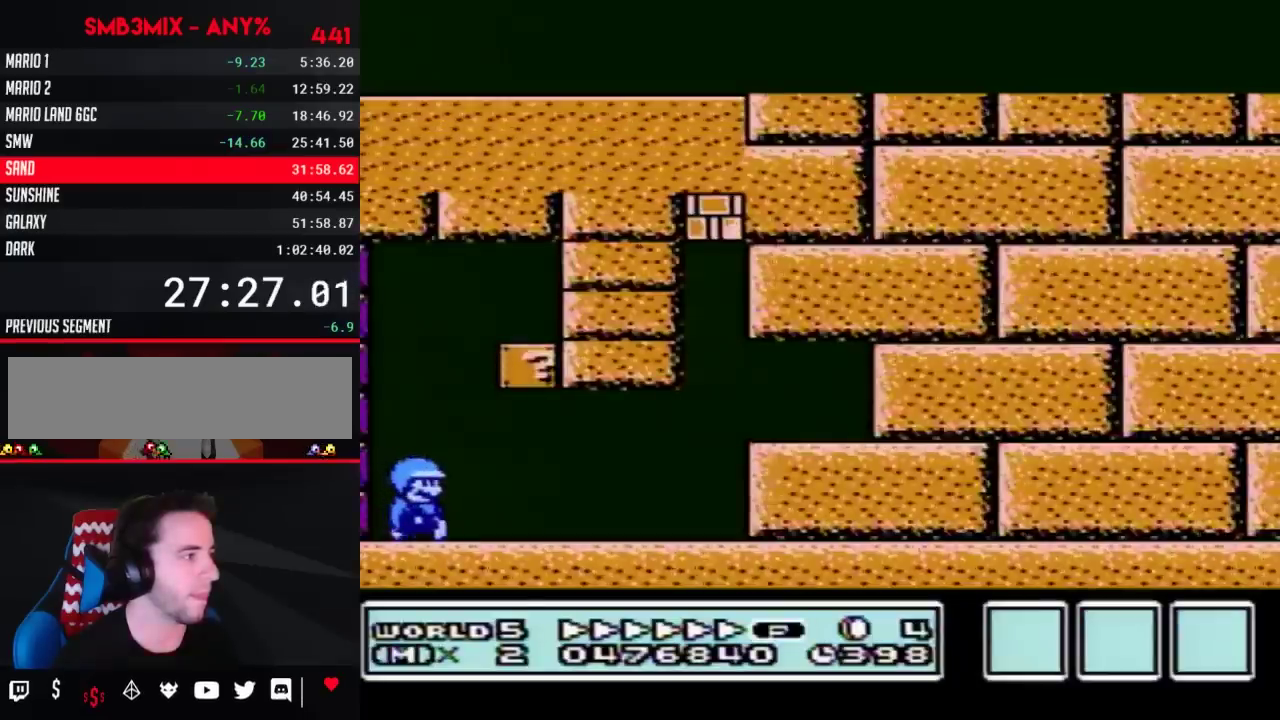
{"buttons": ["B", "DPAD_RIGHT"], "events": []}
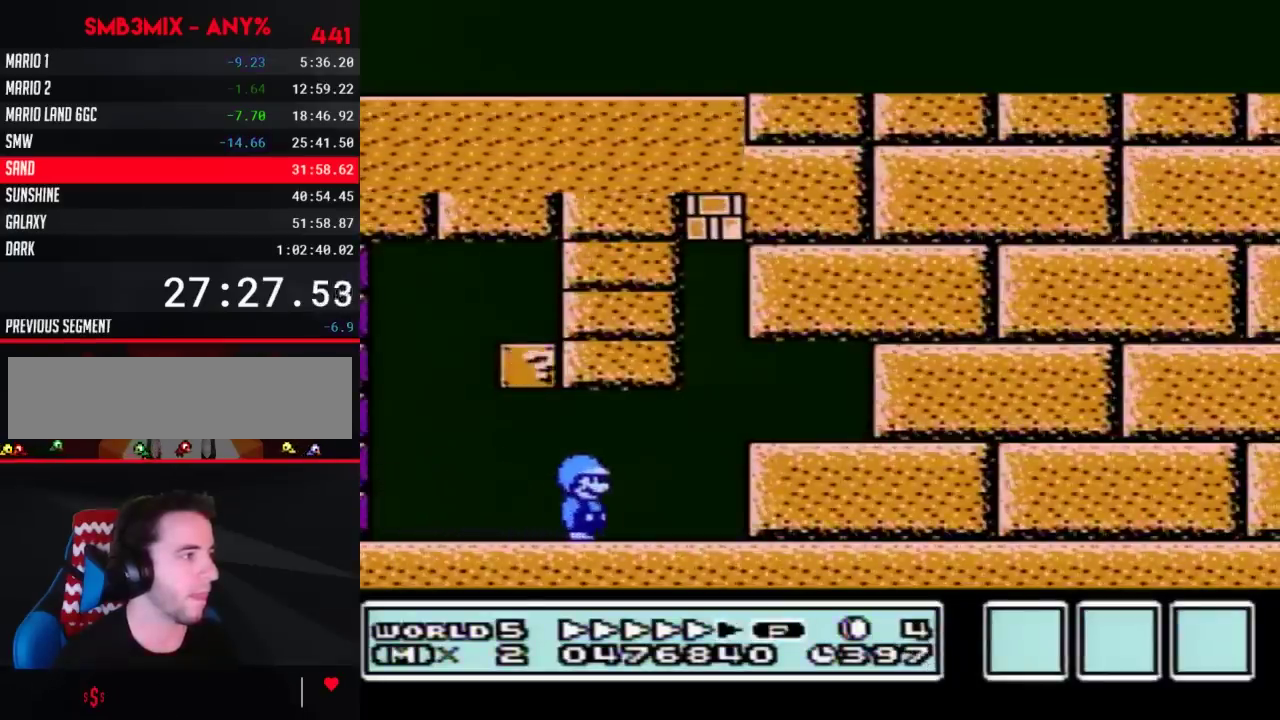
{"buttons": ["B", "DPAD_RIGHT"], "events": [[100, "DPAD_DOWN", "down"], [133, "DPAD_RIGHT", "up"], [167, "A", "down"], [200, "DPAD_RIGHT", "down"], [233, "DPAD_DOWN", "up"], [350, "A", "up"]]}
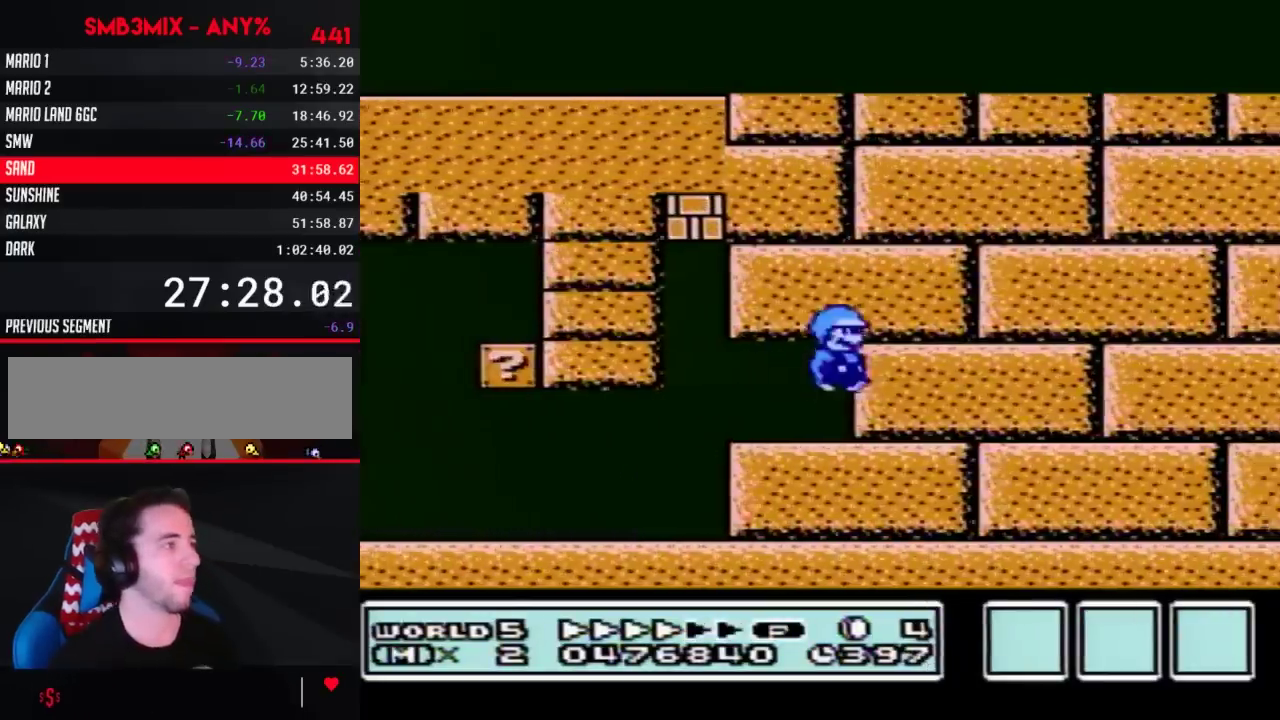
{"buttons": ["B", "DPAD_RIGHT"], "events": [[167, "DPAD_RIGHT", "up"], [200, "DPAD_LEFT", "down"], [333, "DPAD_LEFT", "up"], [350, "DPAD_RIGHT", "down"]]}
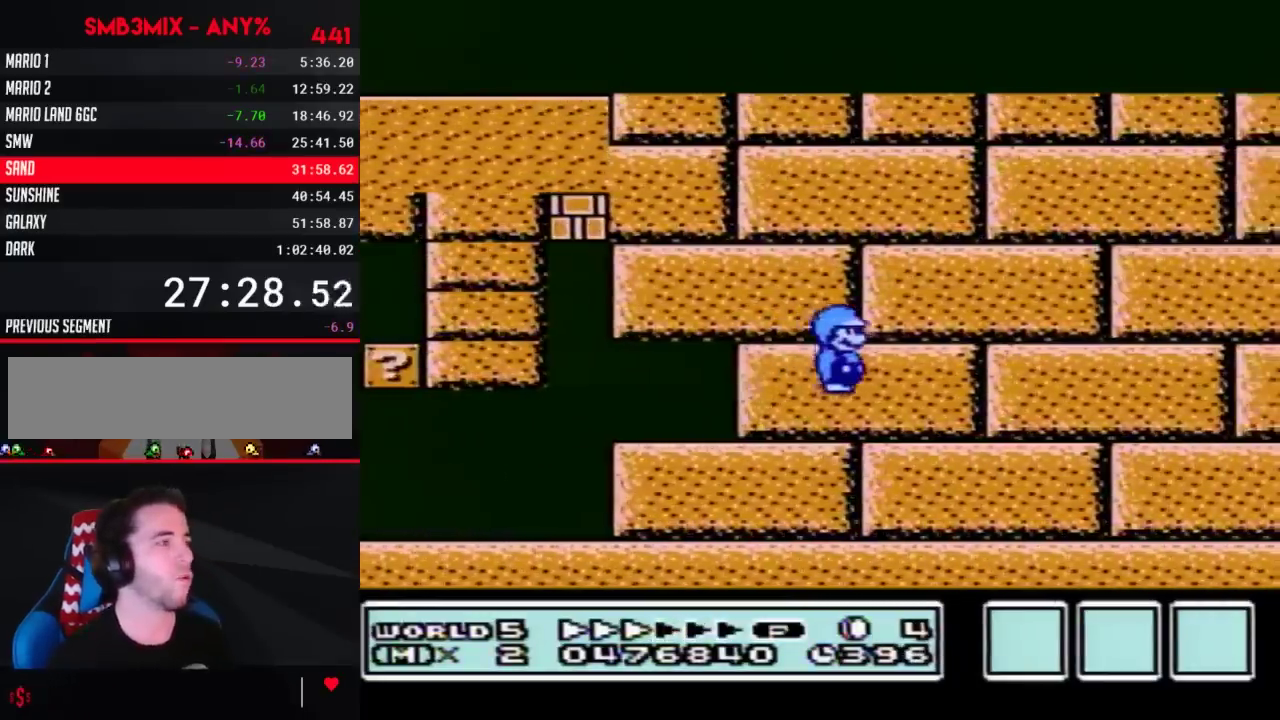
{"buttons": [], "events": [[17, "DPAD_RIGHT", "up"], [67, "B", "up"]]}
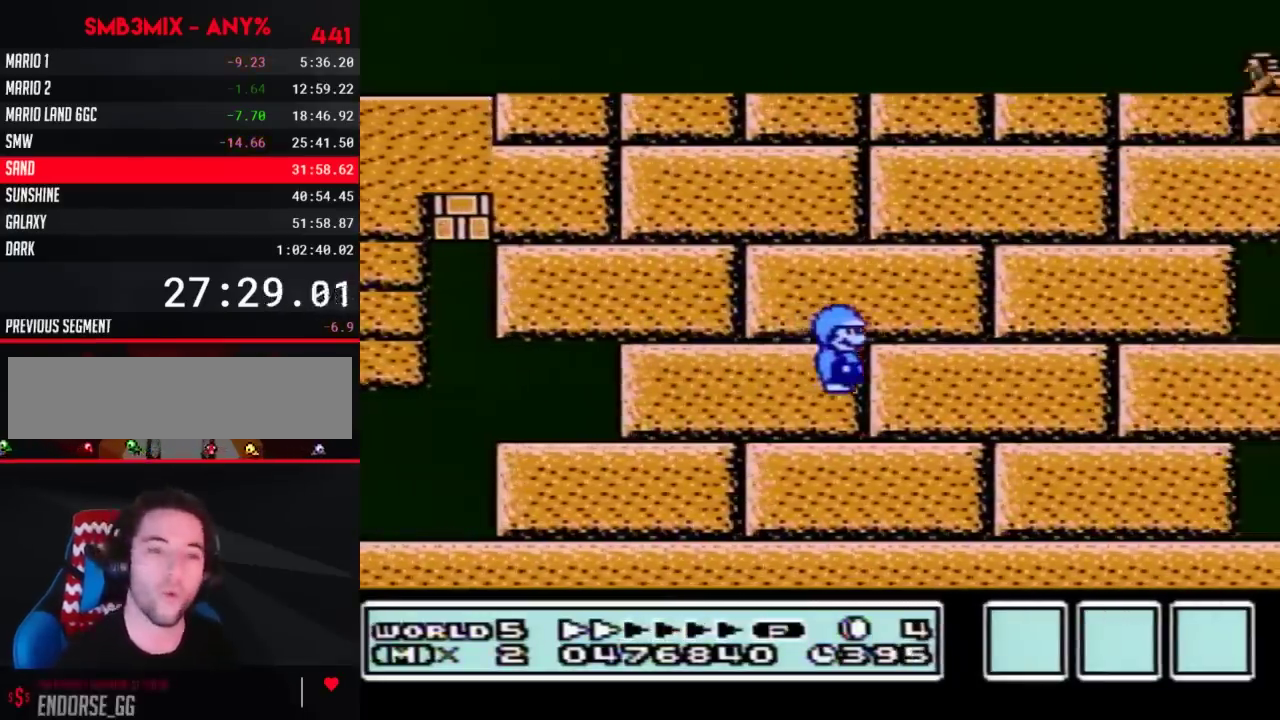
{"buttons": [], "events": []}
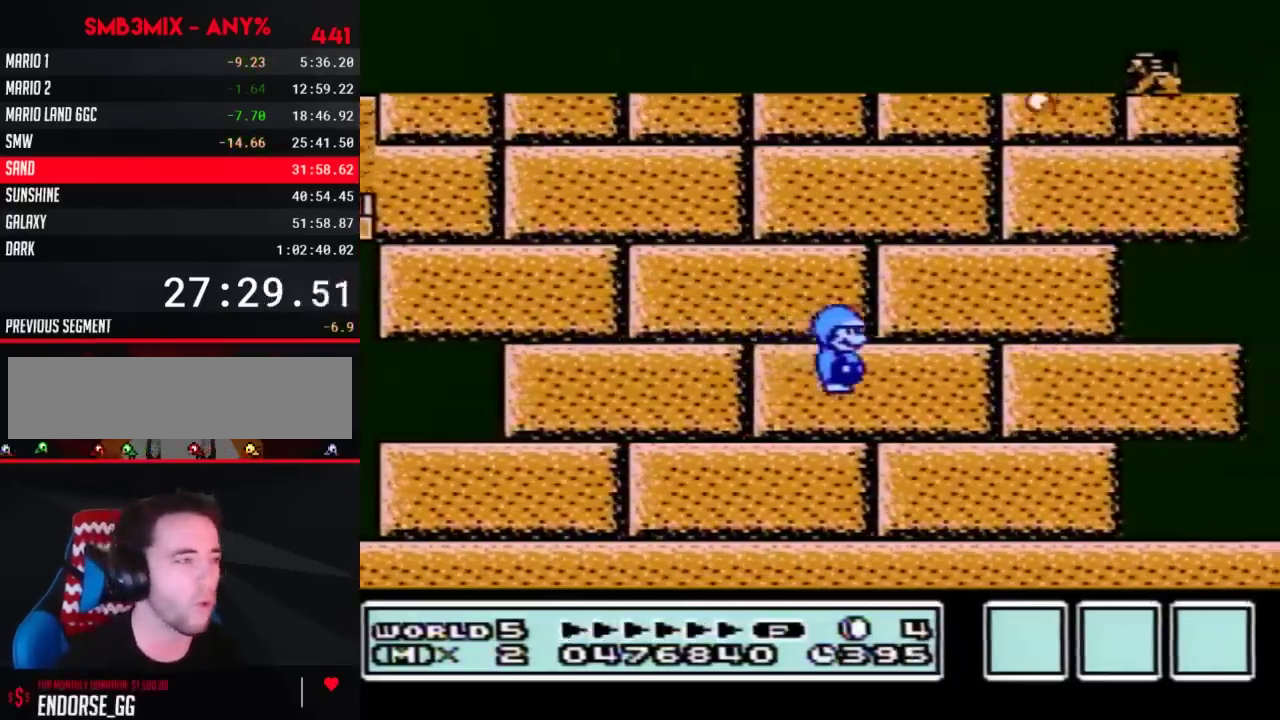
{"buttons": ["B"], "events": [[50, "B", "down"], [100, "B", "up"], [167, "B", "down"], [233, "B", "up"], [333, "B", "down"], [383, "B", "up"], [450, "B", "down"]]}
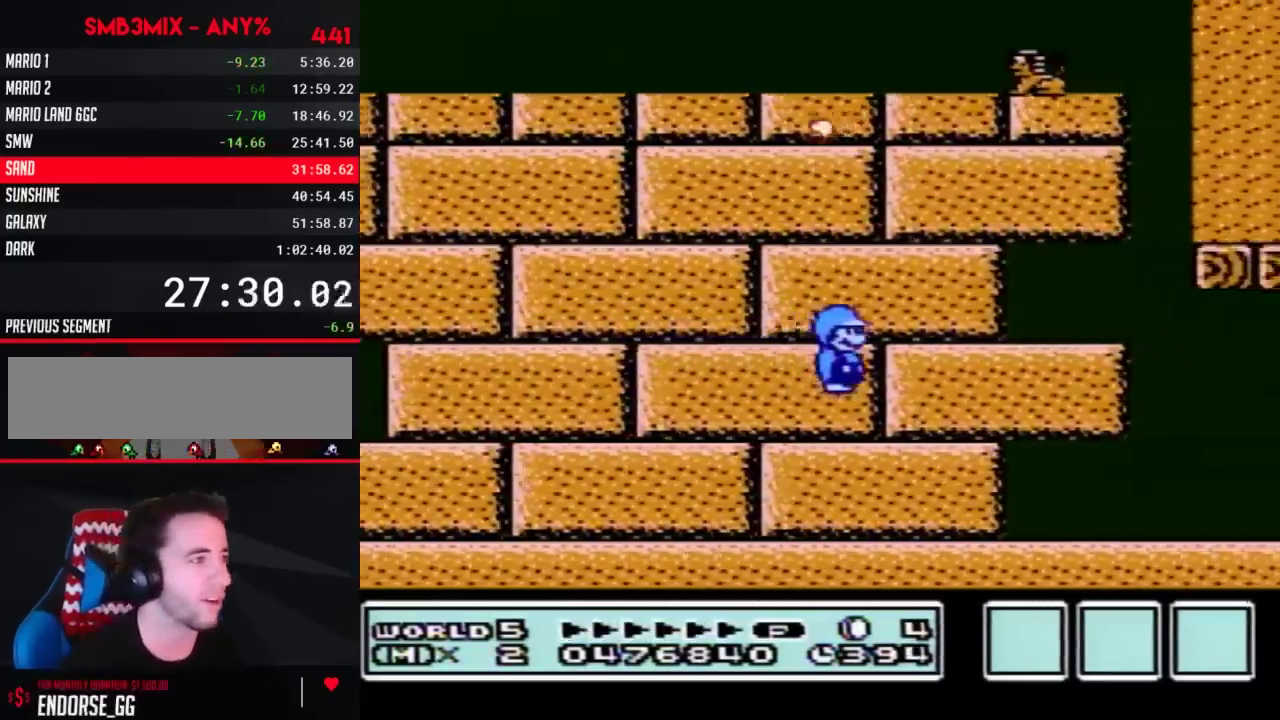
{"buttons": ["B"], "events": []}
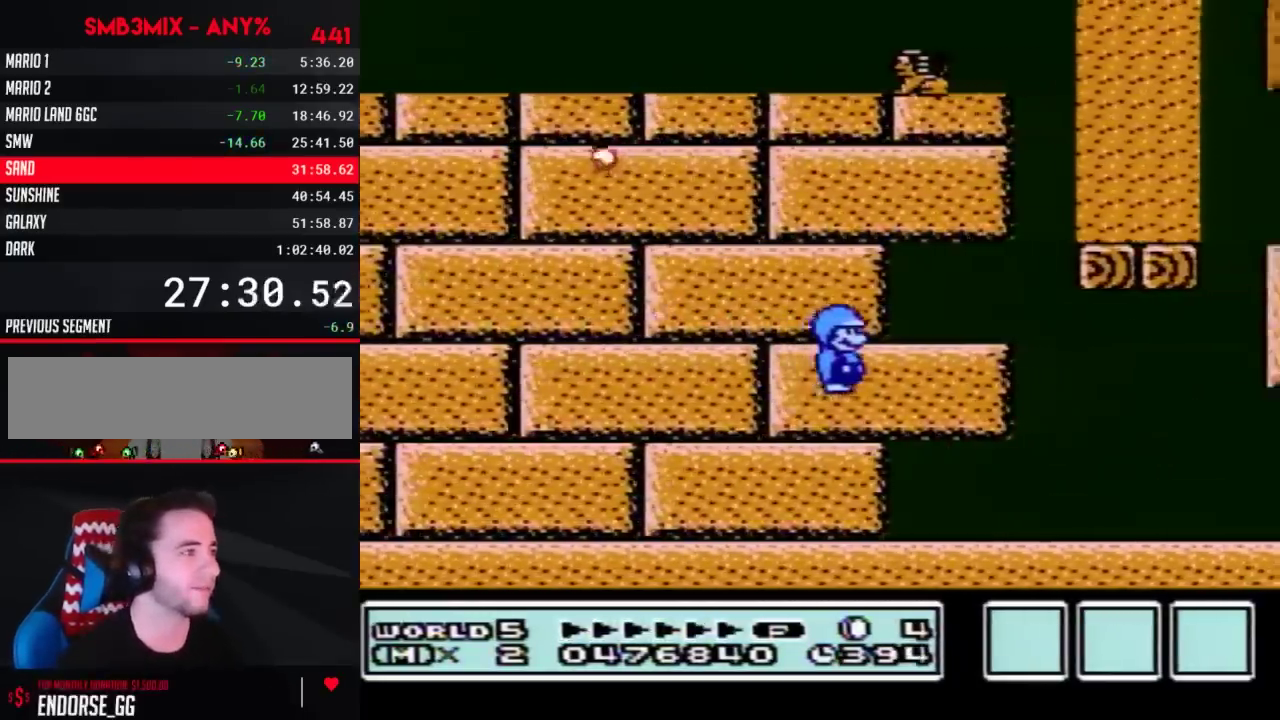
{"buttons": ["B", "DPAD_RIGHT"], "events": [[133, "DPAD_RIGHT", "down"], [300, "A", "down"], [350, "A", "up"]]}